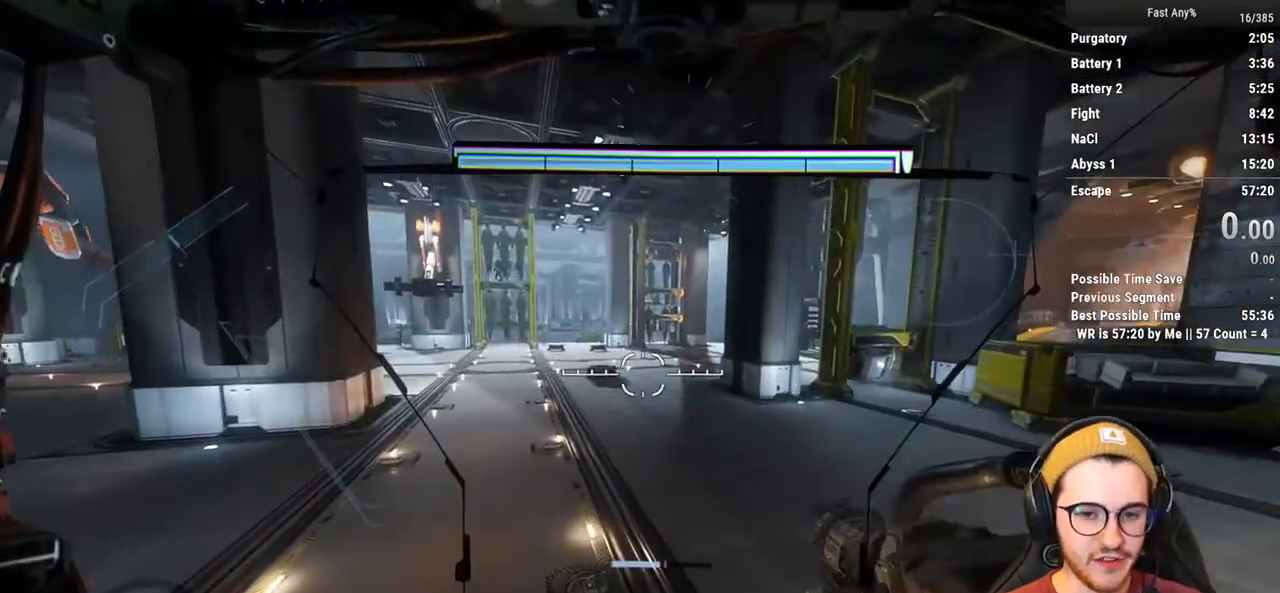
Gameplay with keyboard and mouse; each line is a JSON object with the keys and mouse buttons held at the frame after it. "events" lists presses ("down") and releases ("up") of "1", "2", "3", "4", "5", "a", "alt", "c", "ctrl", "d", "e", "f", "q", "r", "s", "shift", "space", "tab", "v", "w", "x", "z", "mouse_left", "mouse_middle", "mouse_right", "mouse_mb4", "mouse_mb5", "mouse_wheel_up" and "mouse_wheel_down" between this image and that frame as [ms after this image, input, new state], when the widget could be followed in between. "mouse_left", "mouse_middle", "mouse_right", "mouse_mb4", "mouse_mb5", "mouse_wheel_up", "mouse_wheel_down" = the "left", "middle", "right", "mb4", "mb5", "wheel_up", "wheel_down" buttons of the "mouse" list. No other keys are recorded. Not read: mouse_move.
{"keys": [], "mouse": [], "events": [[17, "shift", "up"]]}
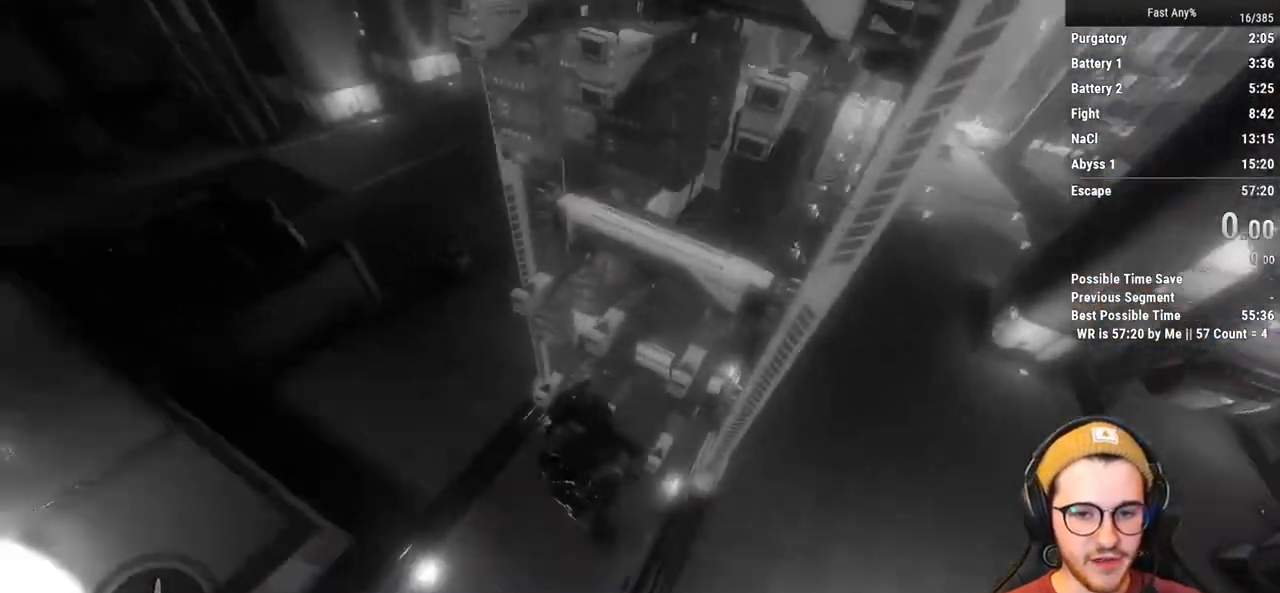
{"keys": [], "mouse": [], "events": []}
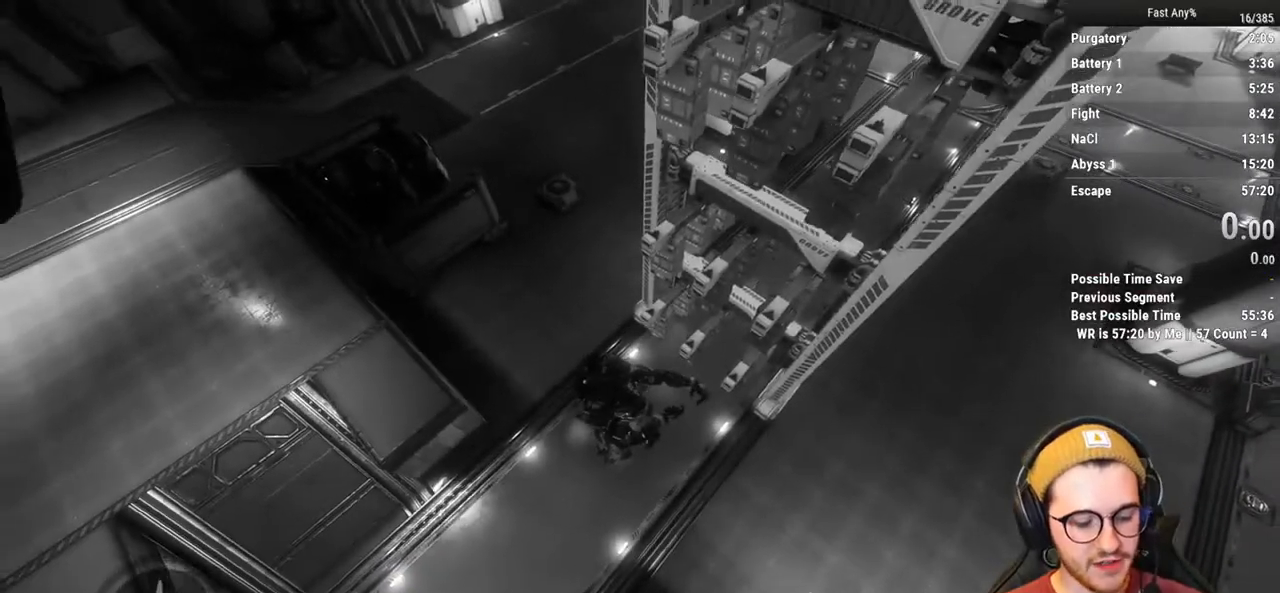
{"keys": [], "mouse": [], "events": []}
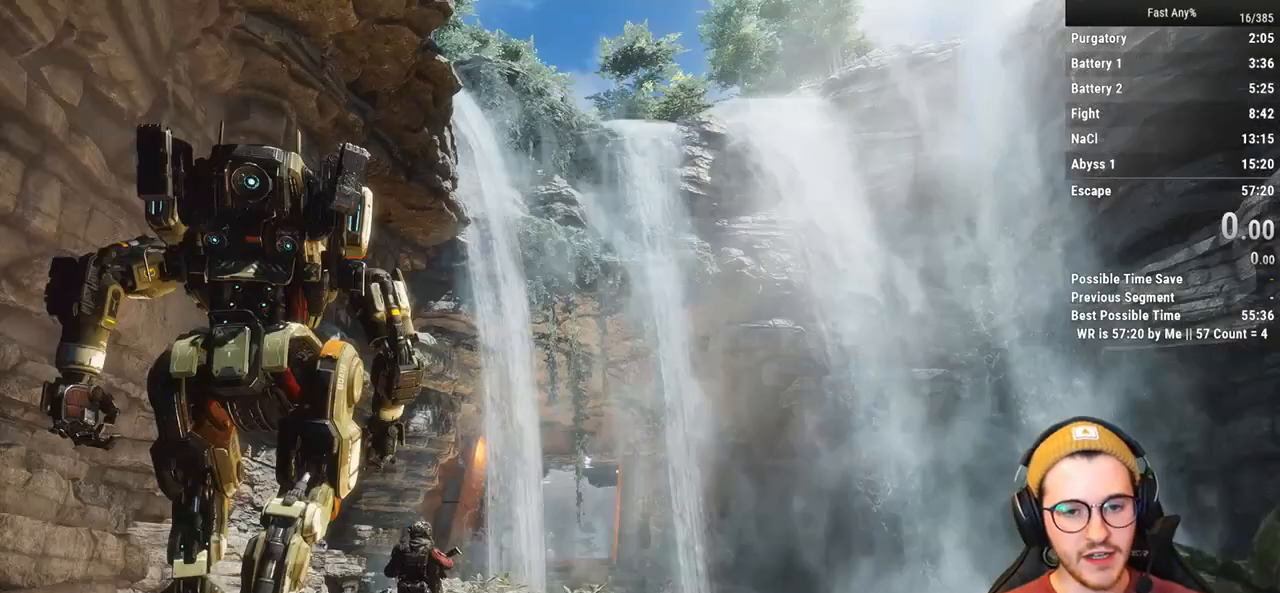
{"keys": [], "mouse": [], "events": []}
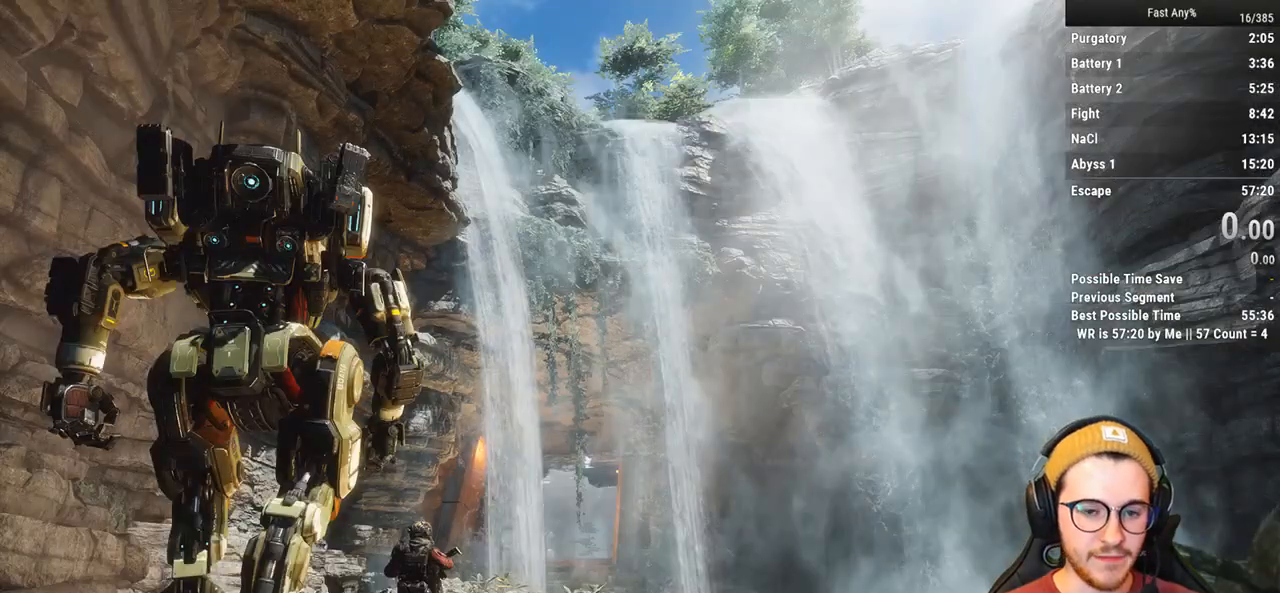
{"keys": [], "mouse": [], "events": []}
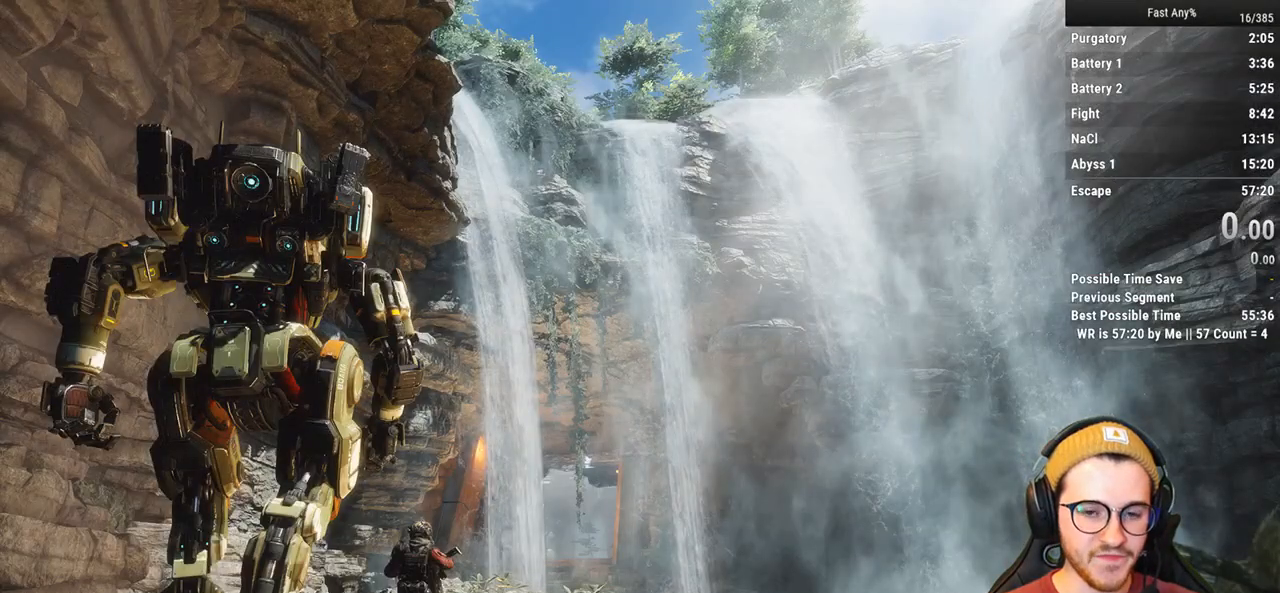
{"keys": [], "mouse": [], "events": []}
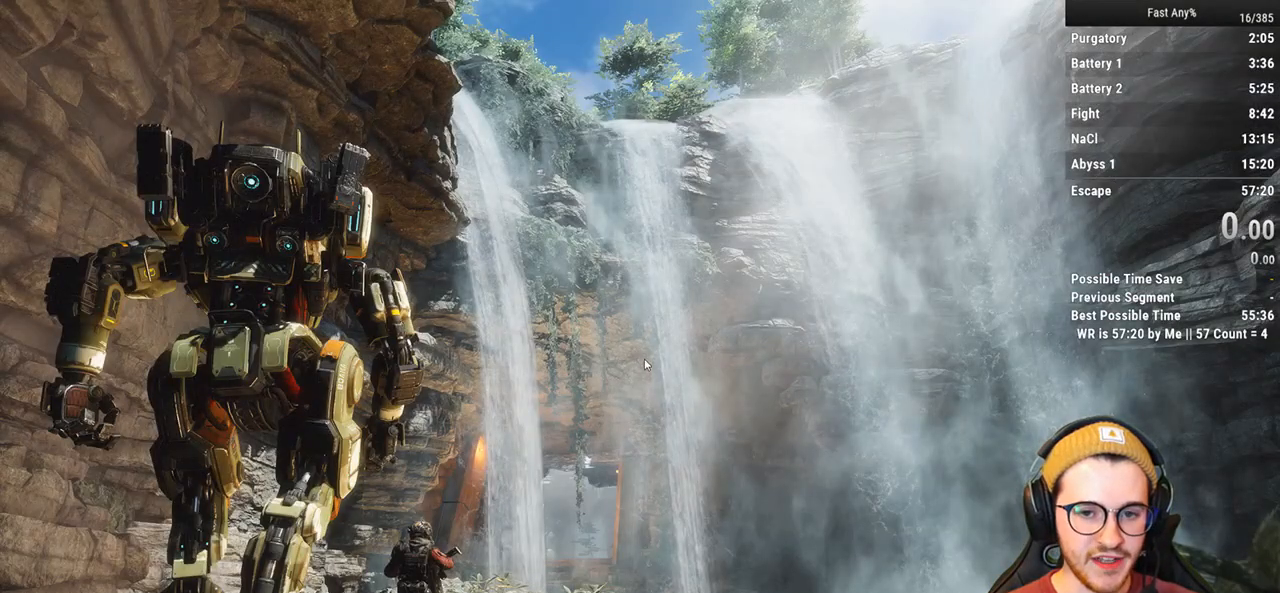
{"keys": [], "mouse": [], "events": []}
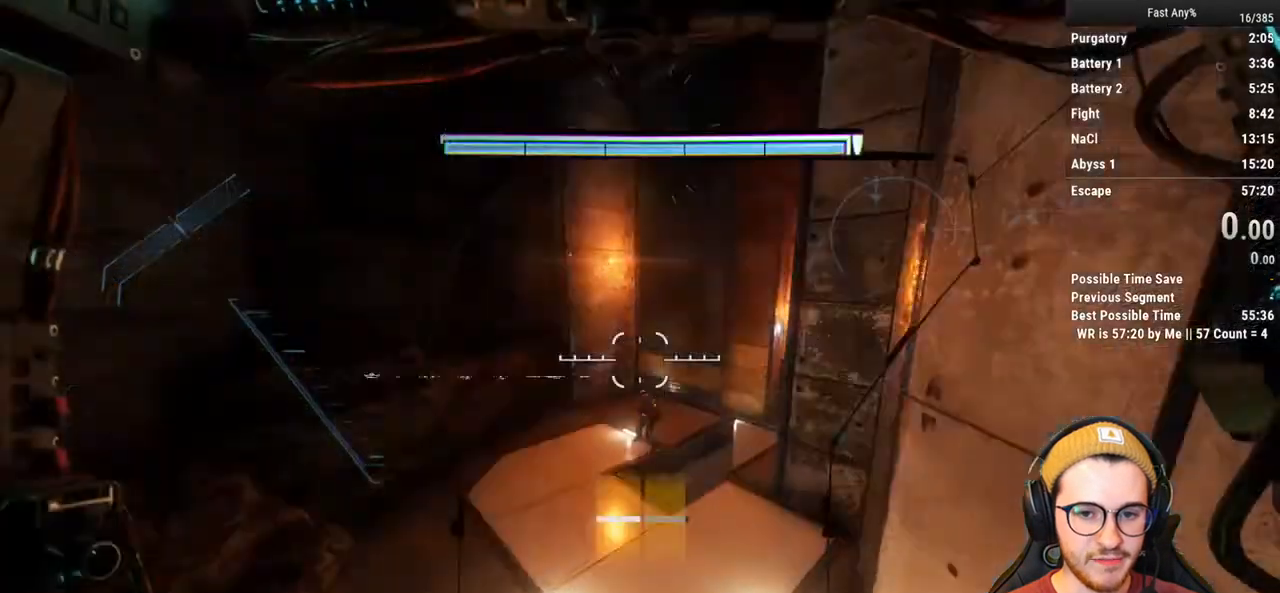
{"keys": ["shift", "w"], "mouse": [], "events": [[33, "w", "down"], [83, "shift", "down"]]}
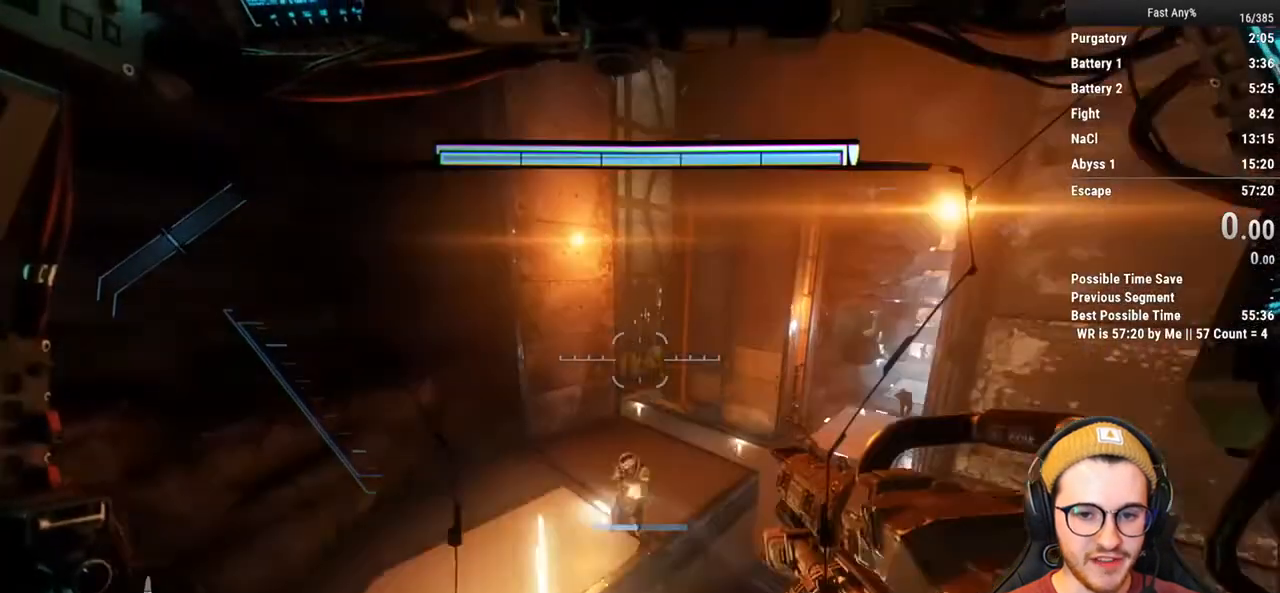
{"keys": ["shift", "w"], "mouse": [], "events": []}
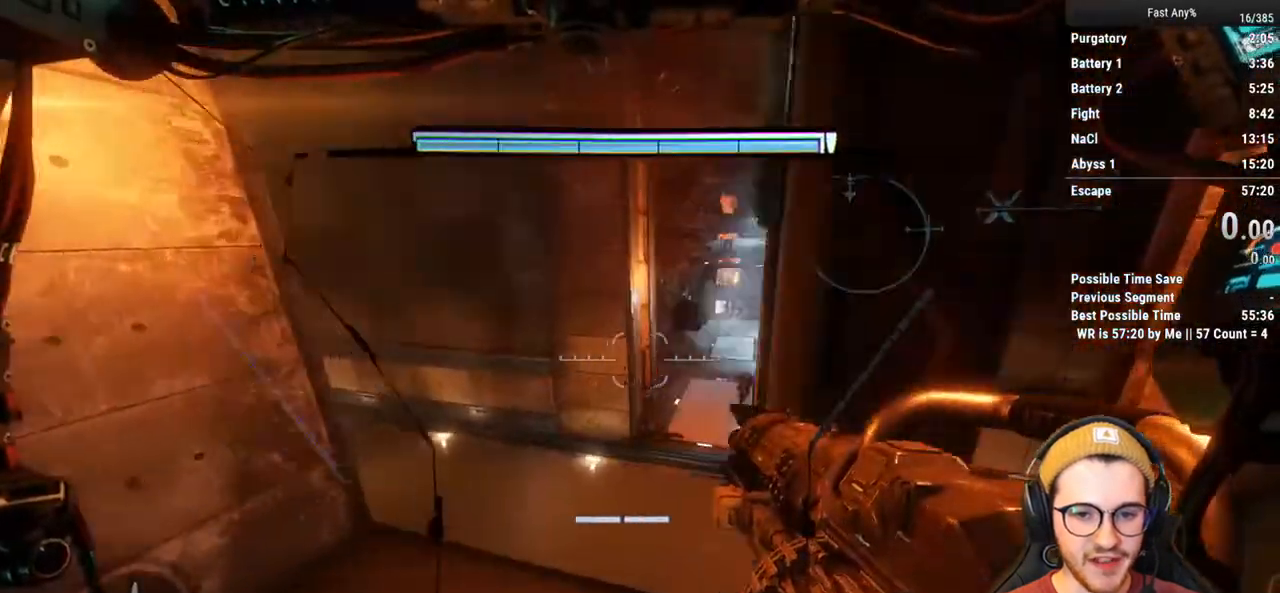
{"keys": ["shift", "space", "w"], "mouse": [], "events": [[383, "space", "down"]]}
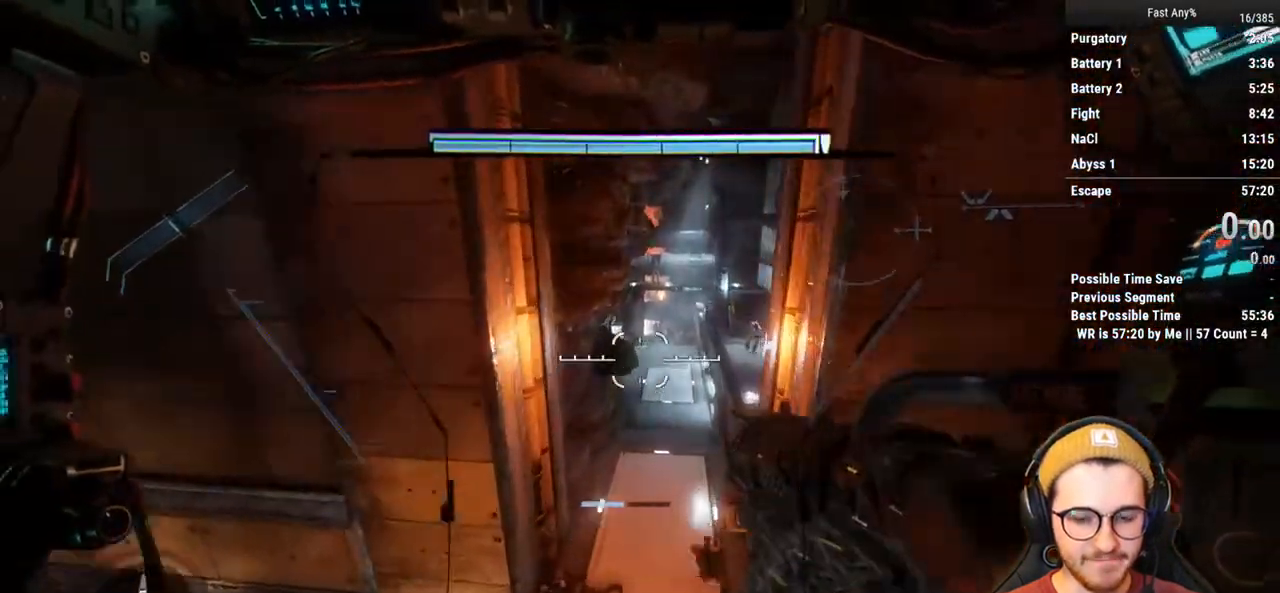
{"keys": ["d", "shift"], "mouse": [], "events": [[33, "space", "up"], [367, "d", "down"], [400, "w", "up"]]}
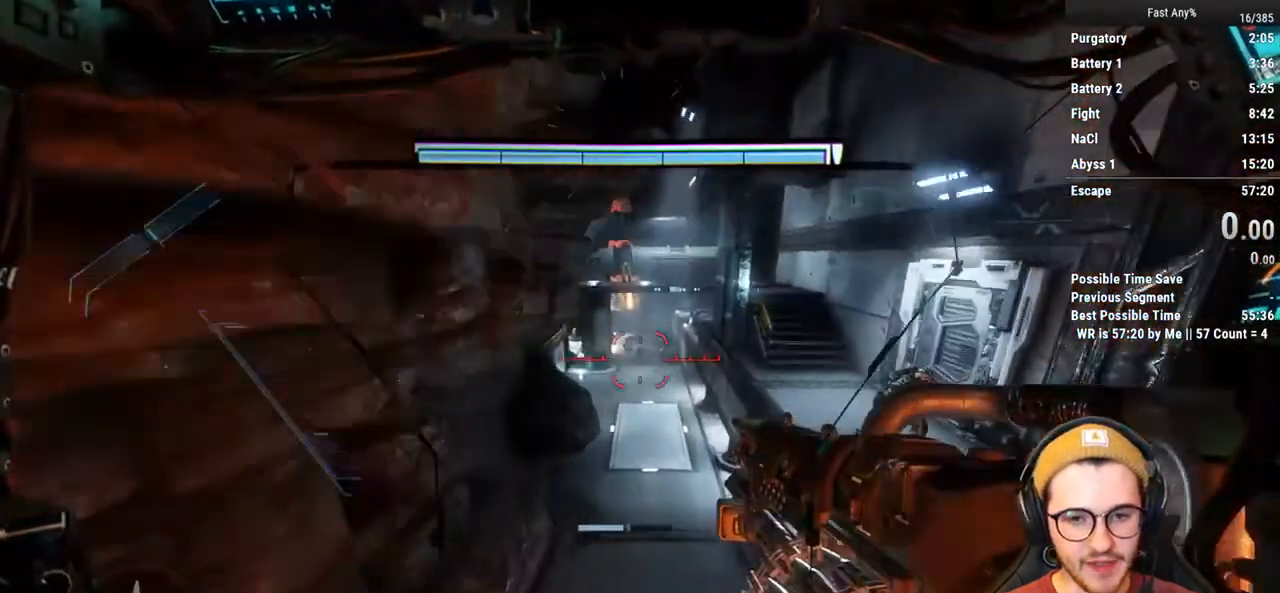
{"keys": ["shift", "w"], "mouse": [], "events": [[50, "d", "up"], [50, "w", "down"]]}
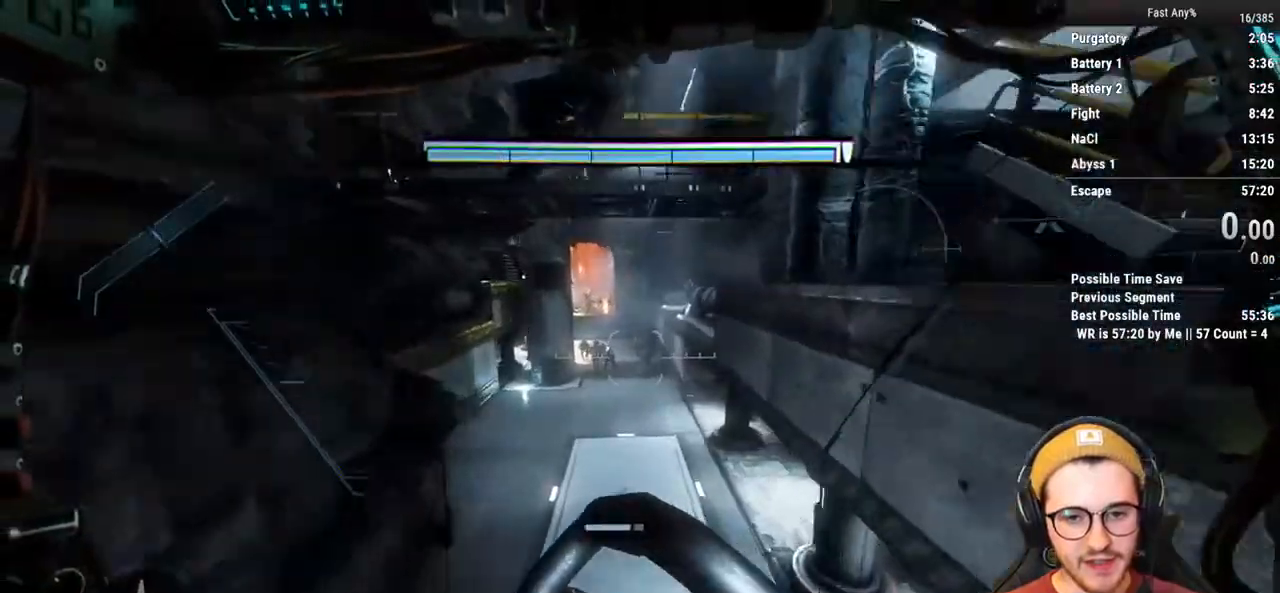
{"keys": ["shift", "w"], "mouse": [], "events": []}
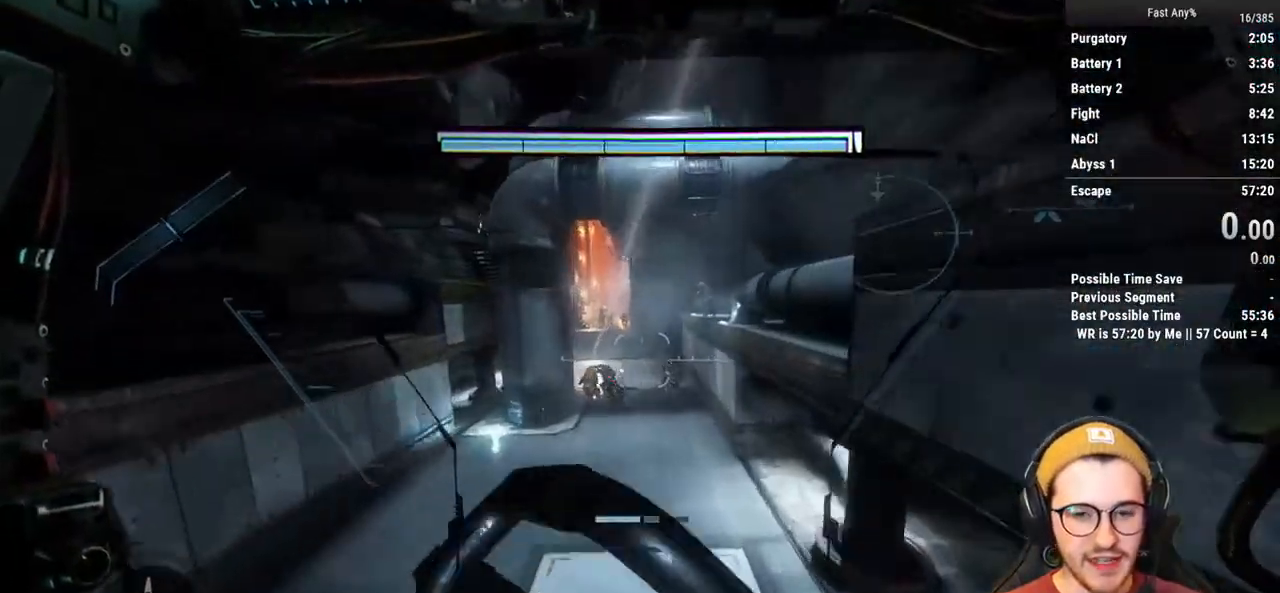
{"keys": ["shift", "w"], "mouse": [], "events": []}
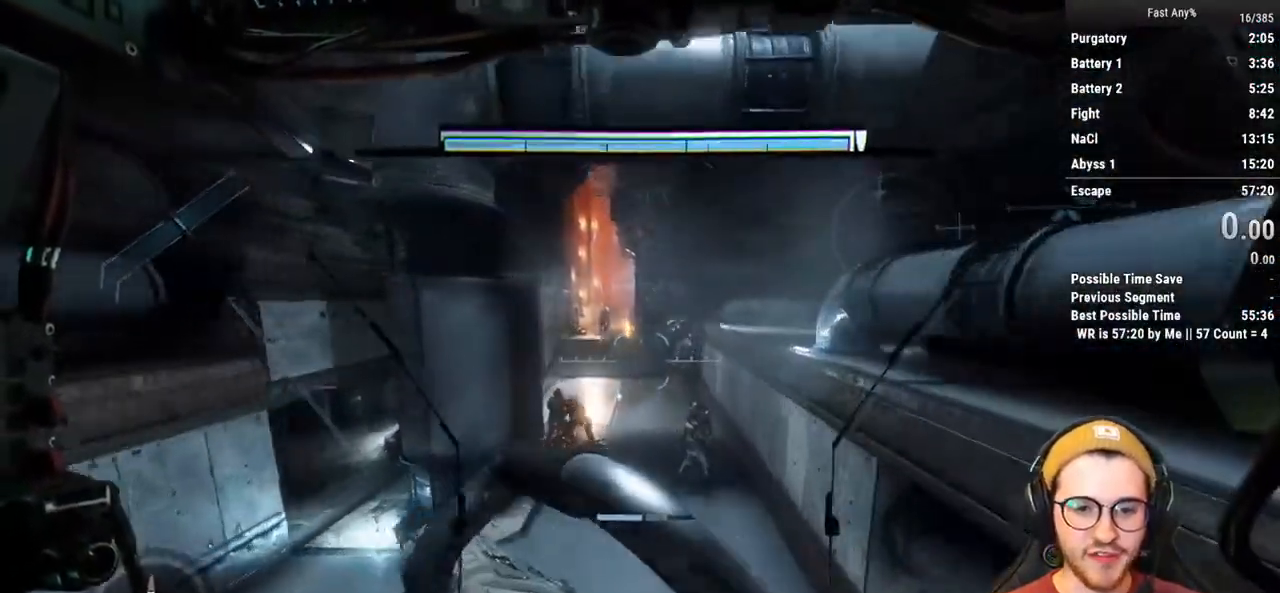
{"keys": ["shift", "w"], "mouse": [], "events": []}
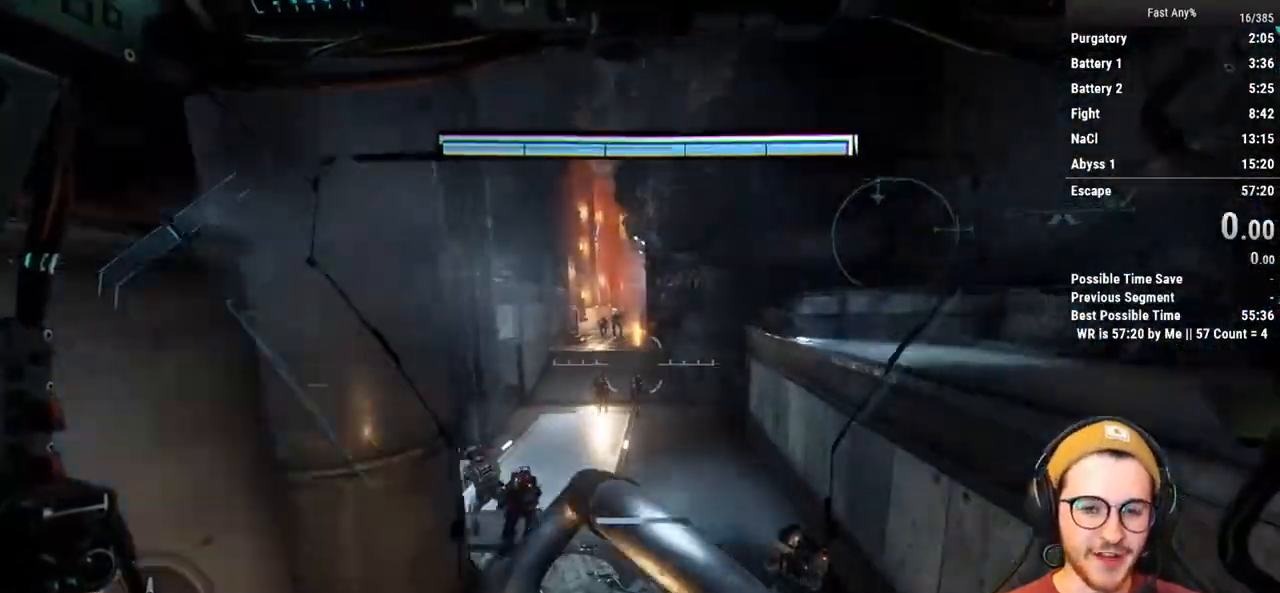
{"keys": ["shift", "w"], "mouse": [], "events": []}
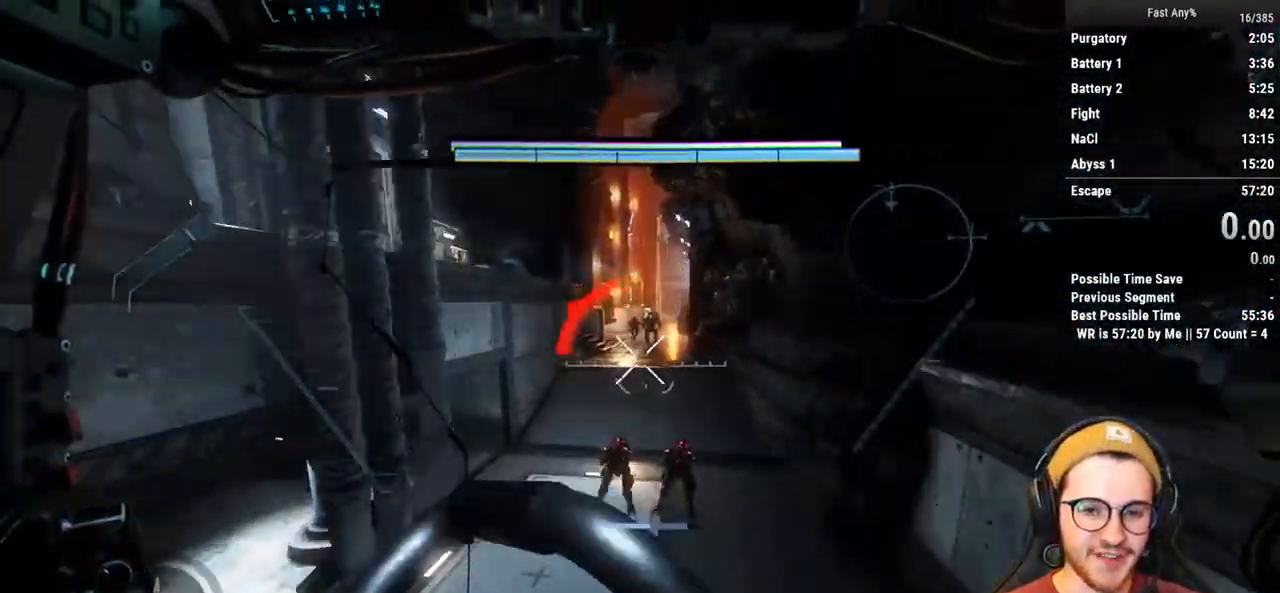
{"keys": ["shift", "w"], "mouse": [], "events": []}
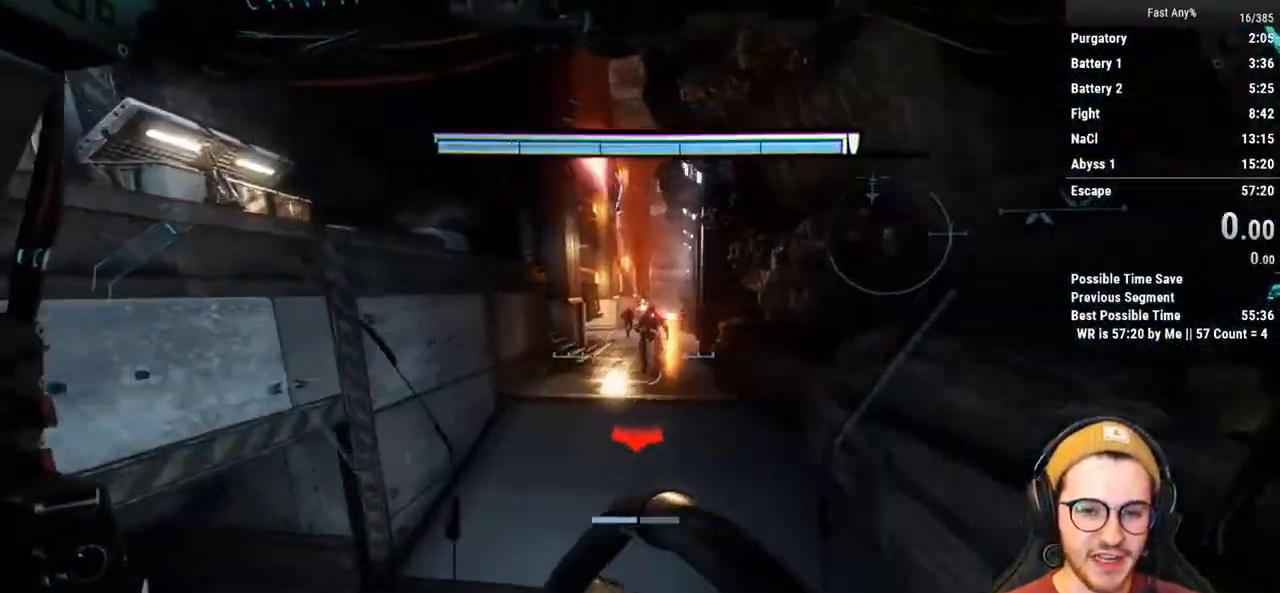
{"keys": ["shift", "w"], "mouse": [], "events": []}
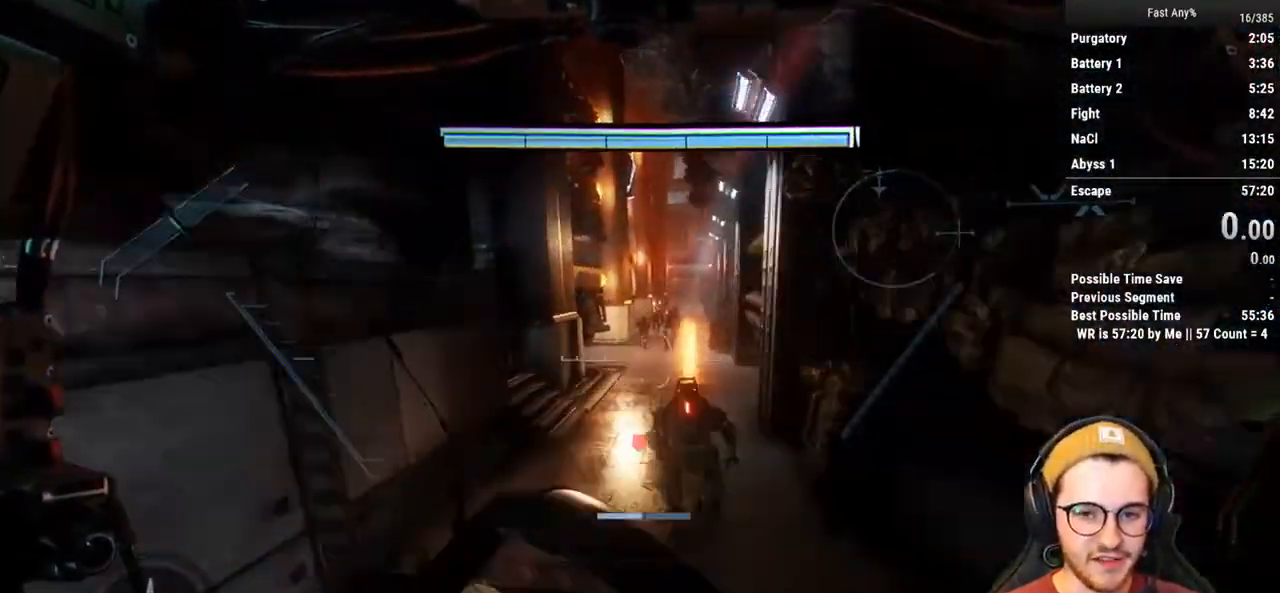
{"keys": ["shift", "w"], "mouse": [], "events": []}
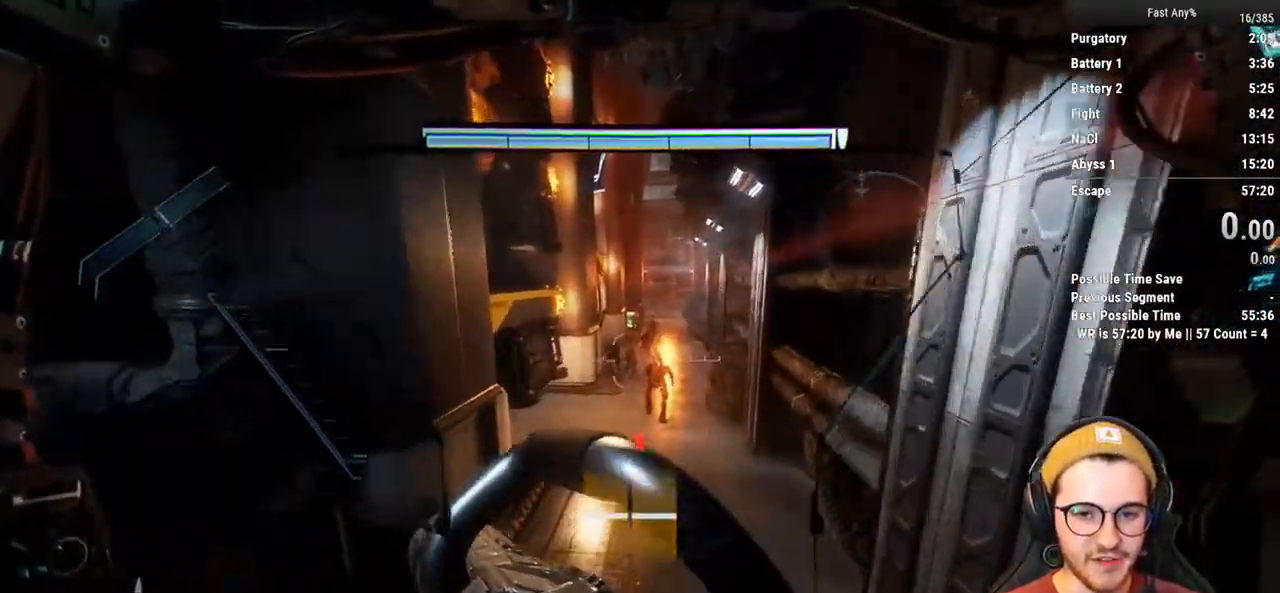
{"keys": ["shift", "w"], "mouse": [], "events": []}
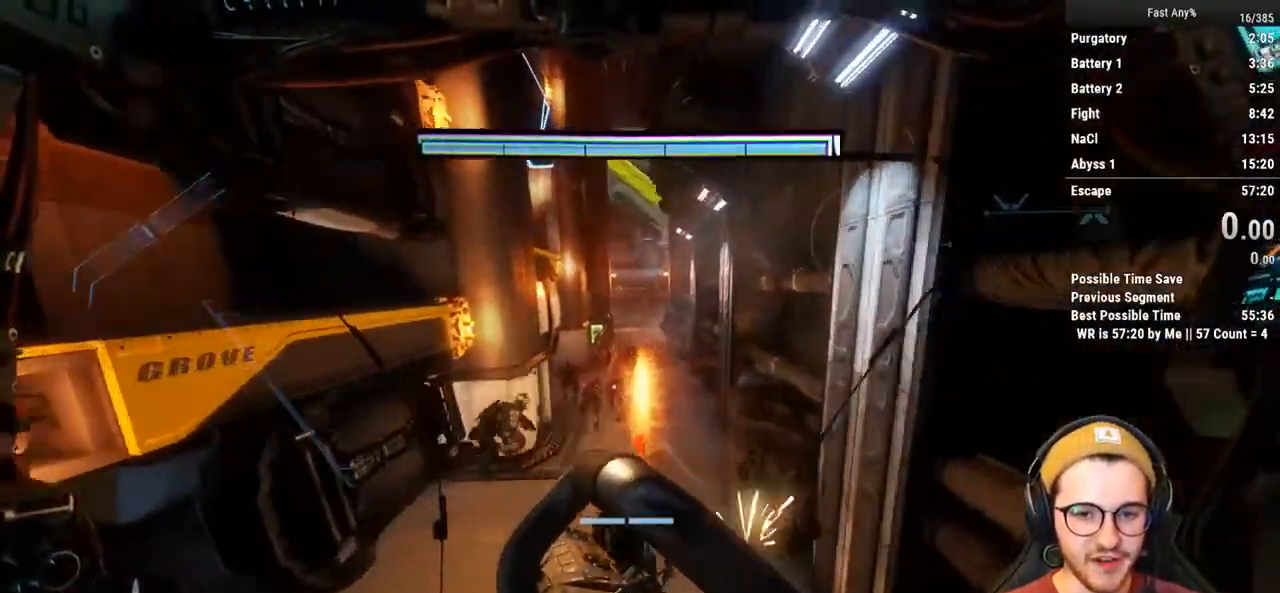
{"keys": ["shift", "w"], "mouse": [], "events": []}
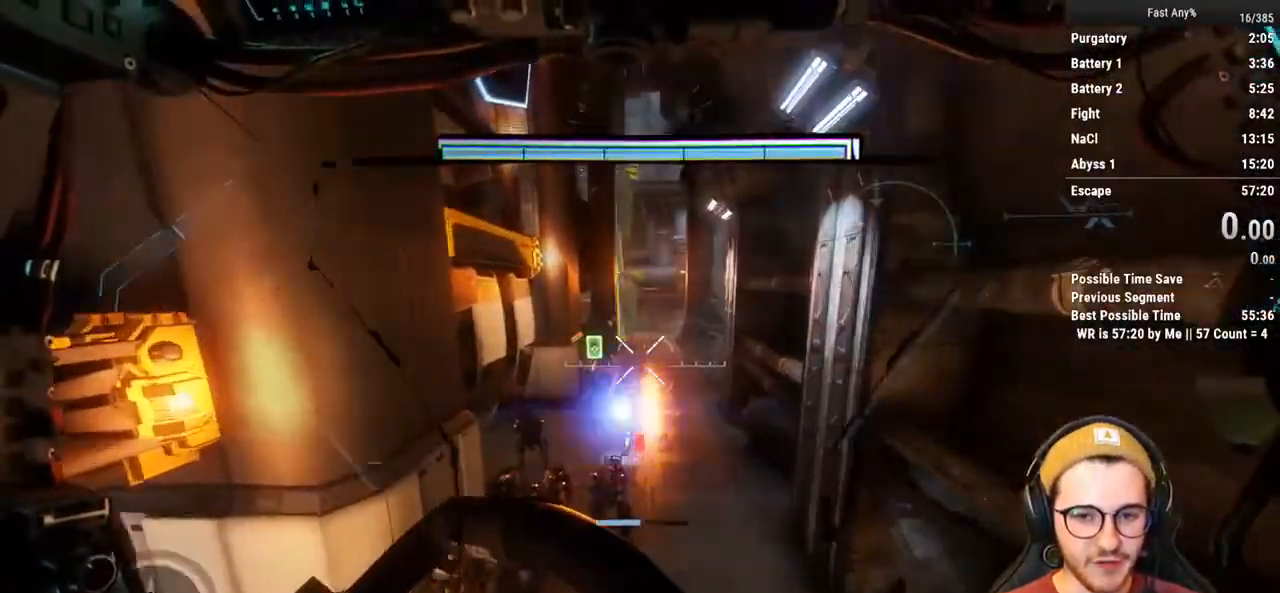
{"keys": ["shift", "w"], "mouse": [], "events": [[17, "space", "down"], [117, "space", "up"]]}
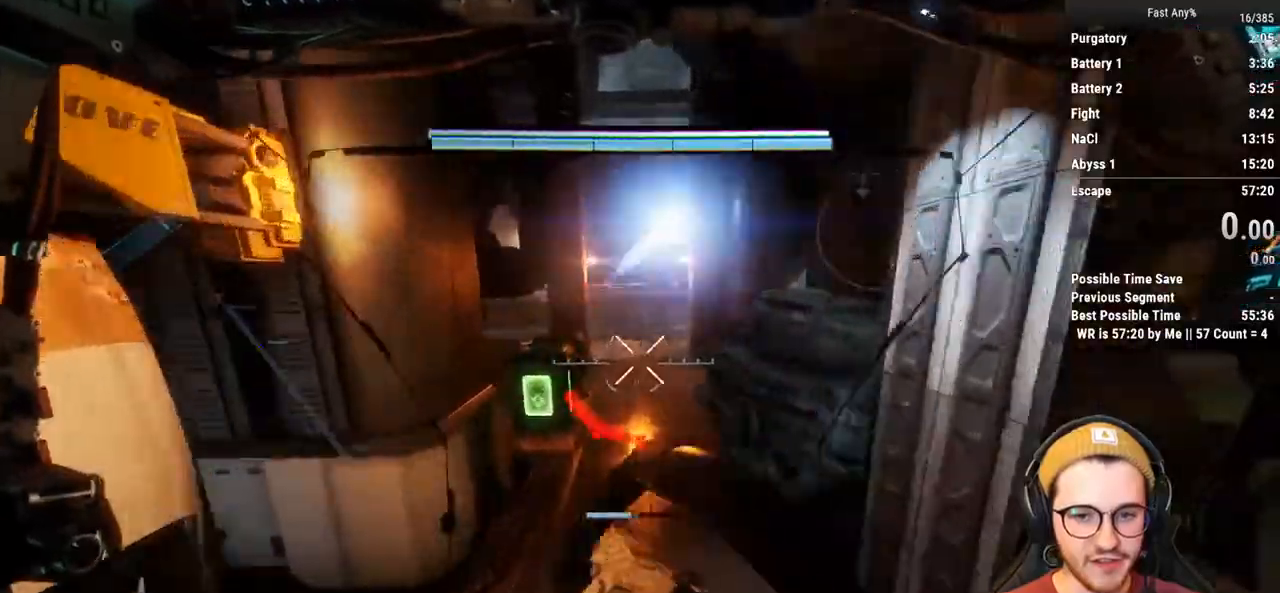
{"keys": ["shift", "w"], "mouse": [], "events": []}
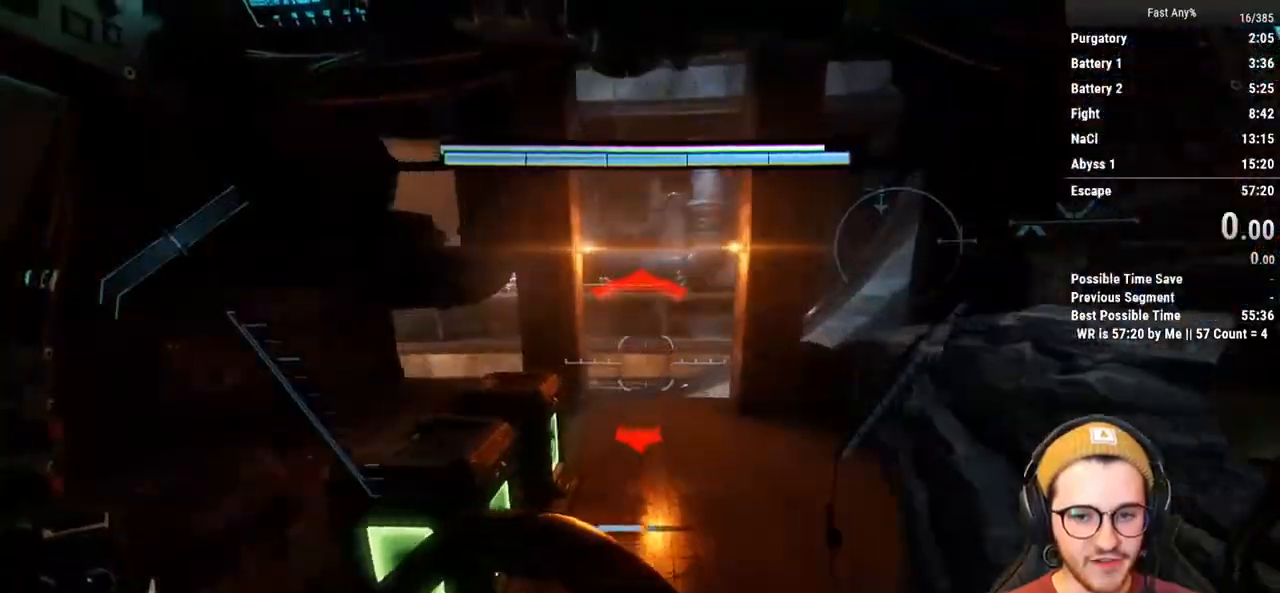
{"keys": ["shift", "w"], "mouse": [], "events": [[50, "space", "down"], [183, "space", "up"]]}
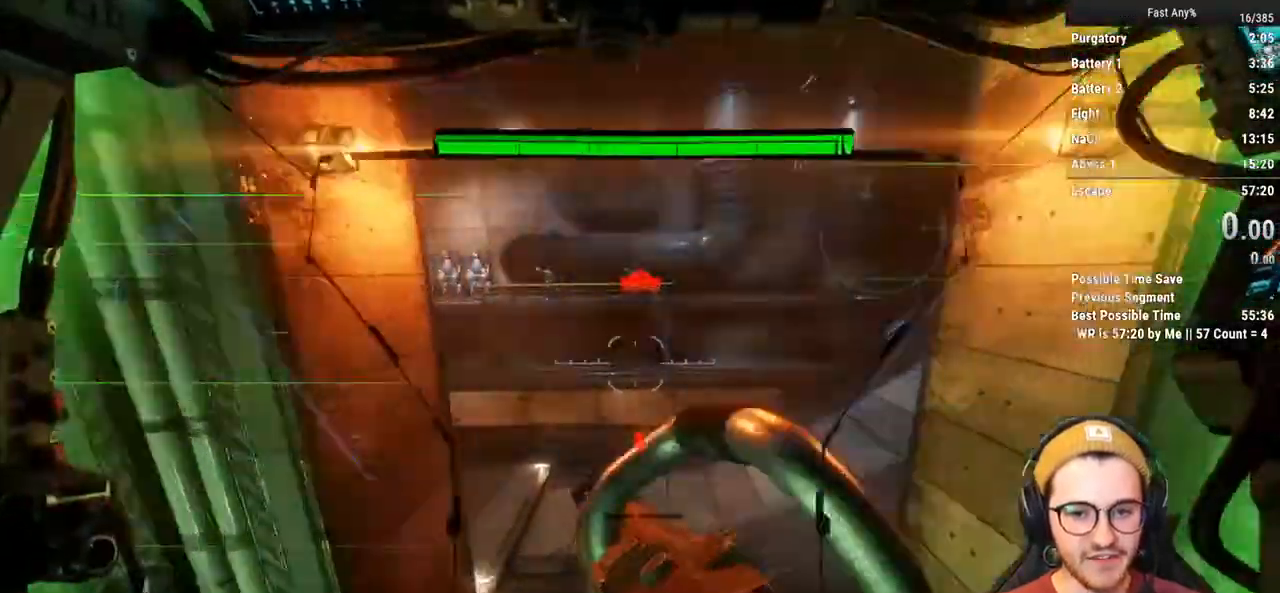
{"keys": ["shift", "w"], "mouse": [], "events": []}
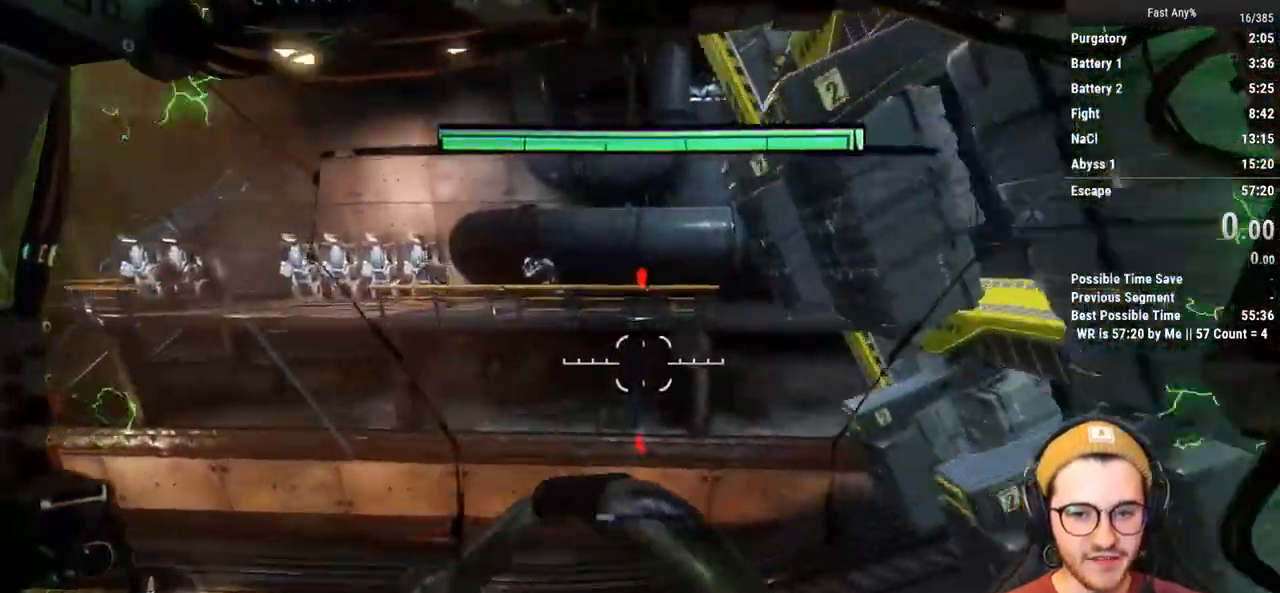
{"keys": ["shift", "w"], "mouse": [], "events": []}
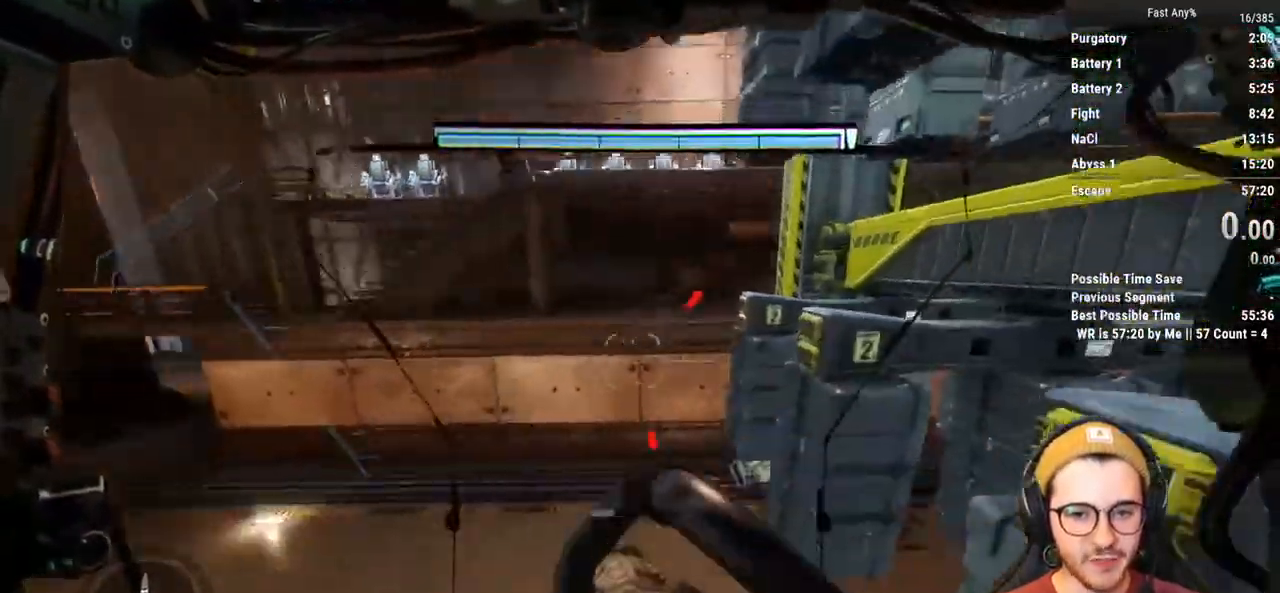
{"keys": ["shift", "w"], "mouse": [], "events": []}
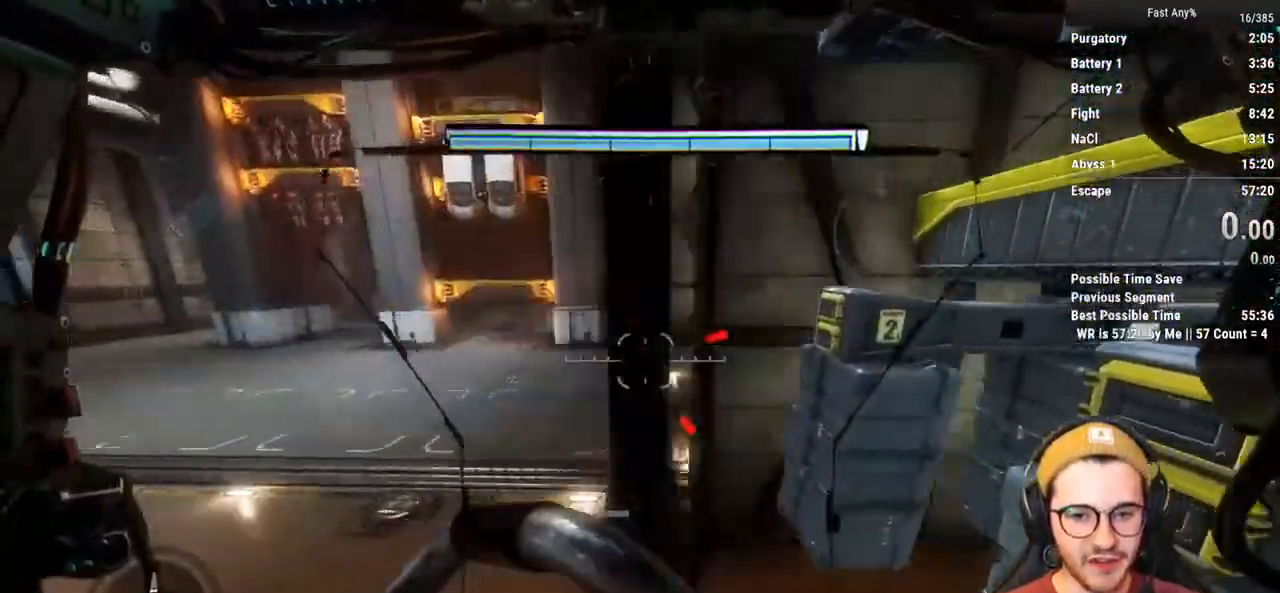
{"keys": ["shift", "w"], "mouse": [], "events": []}
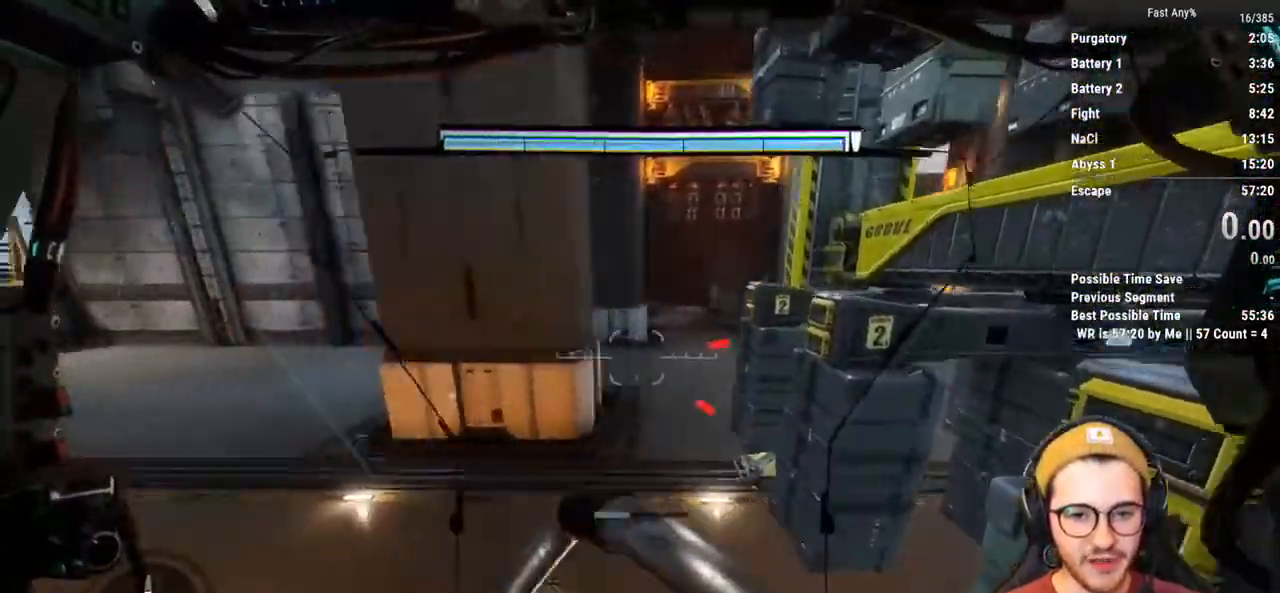
{"keys": ["shift", "w"], "mouse": [], "events": []}
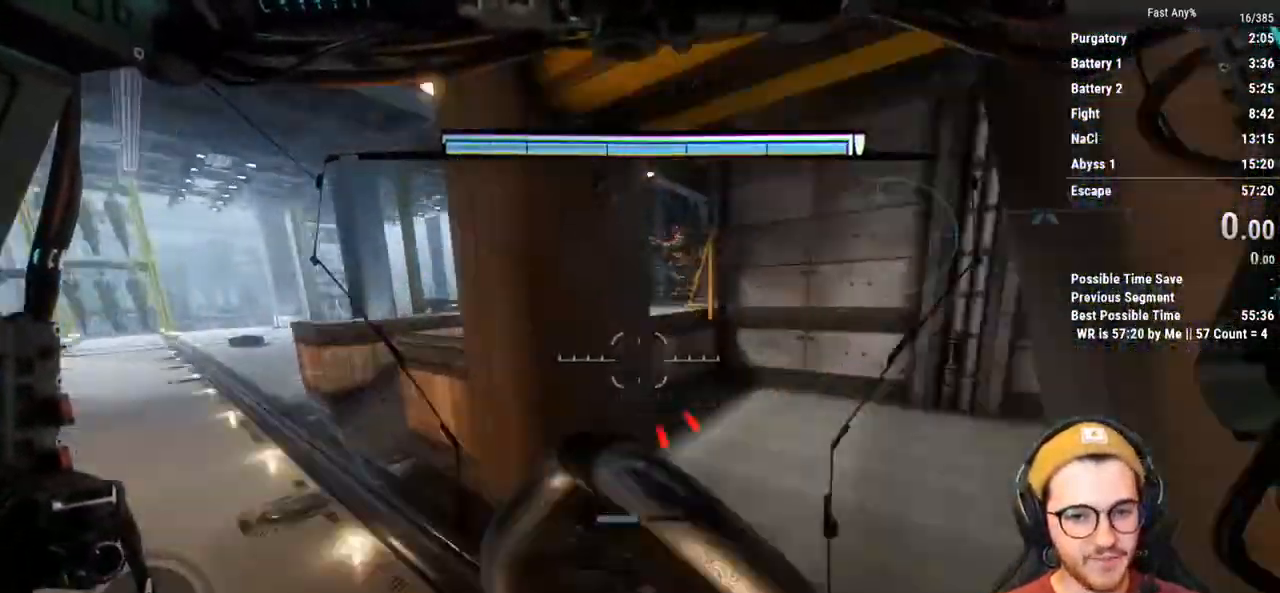
{"keys": ["shift", "w"], "mouse": [], "events": []}